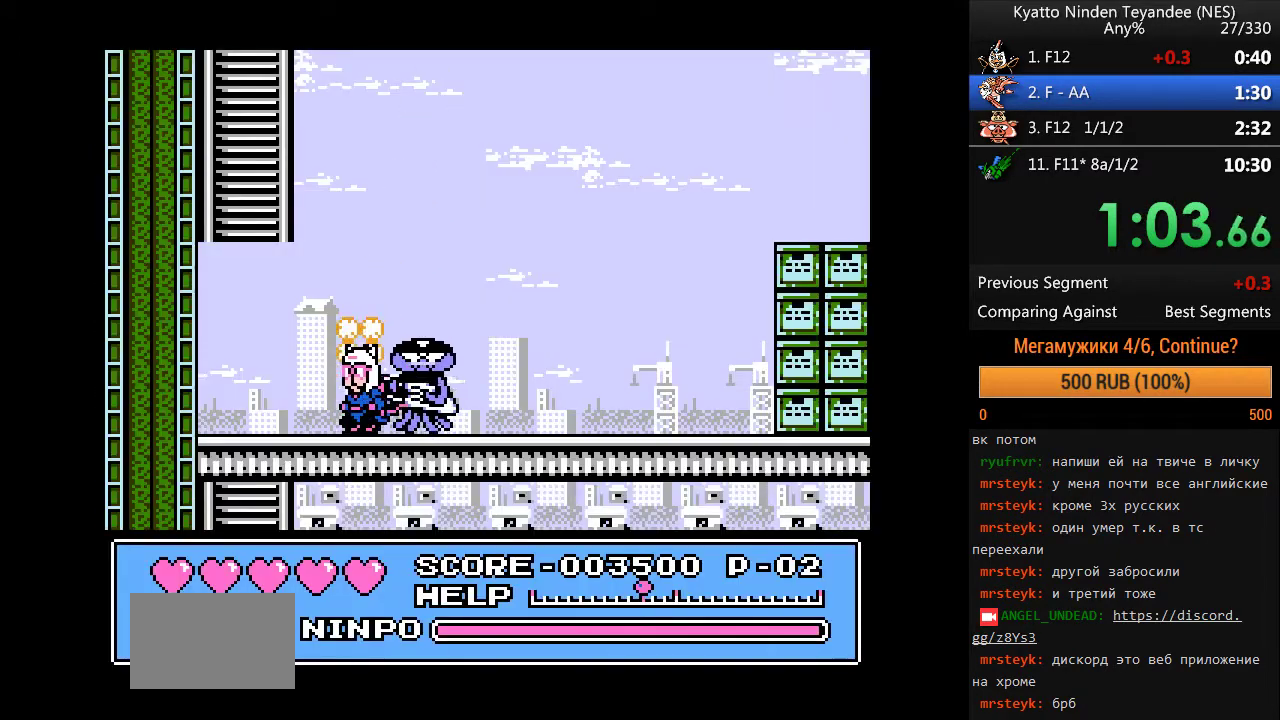
Gameplay with a controller (Nintendo layout); each line is a JSON object with the inputs held at the frame after it. "events" lists button and stick changes between this image and that frame as [ms after this image, input, new state], when the widget could be followed in between. Not read: DPAD_LEFT DPAD_UP L1 L3 R1 R3 SELECT START.
{"buttons": [], "events": []}
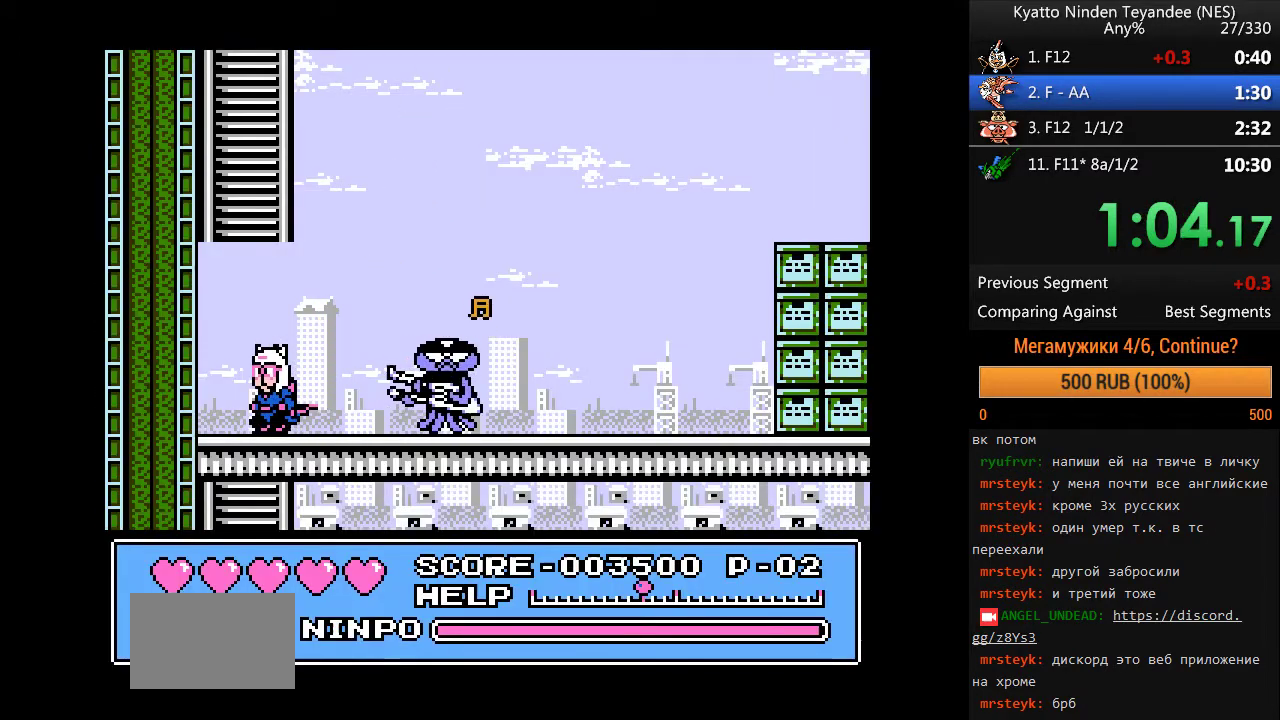
{"buttons": ["DPAD_RIGHT"], "events": [[33, "DPAD_DOWN", "down"], [100, "DPAD_RIGHT", "down"], [167, "DPAD_DOWN", "up"], [200, "A", "down"], [300, "A", "up"]]}
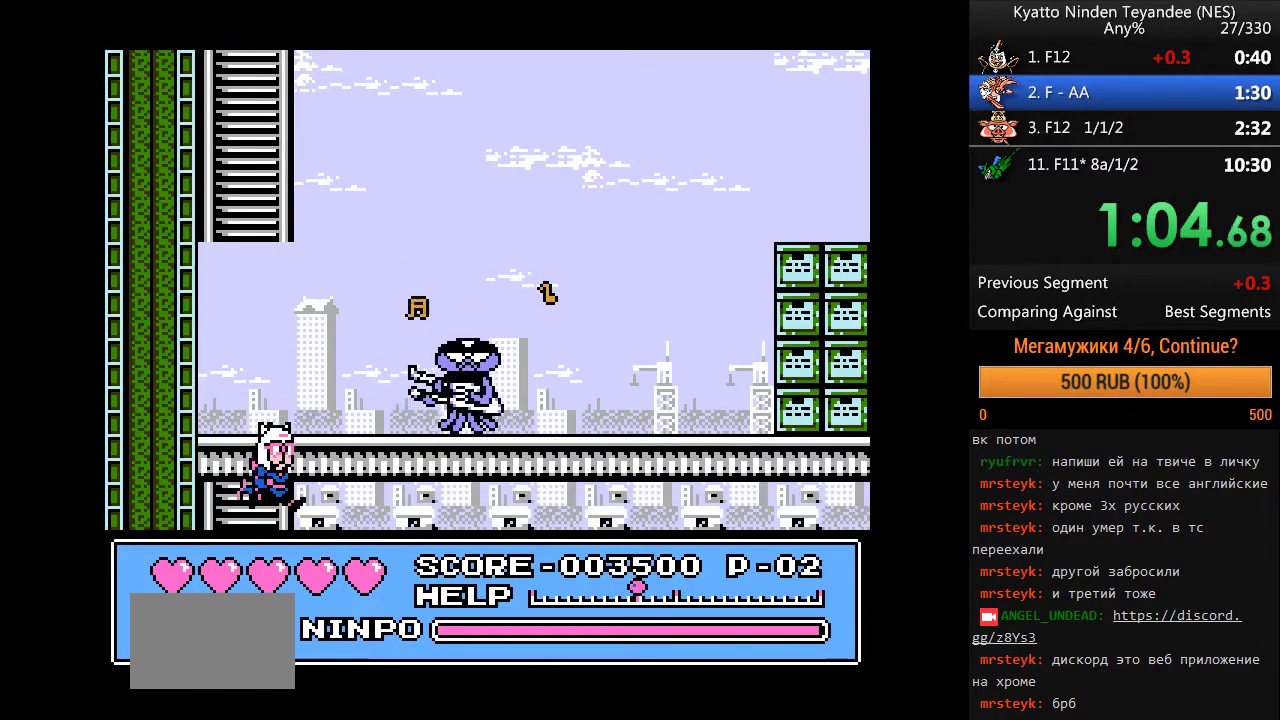
{"buttons": ["DPAD_RIGHT"], "events": []}
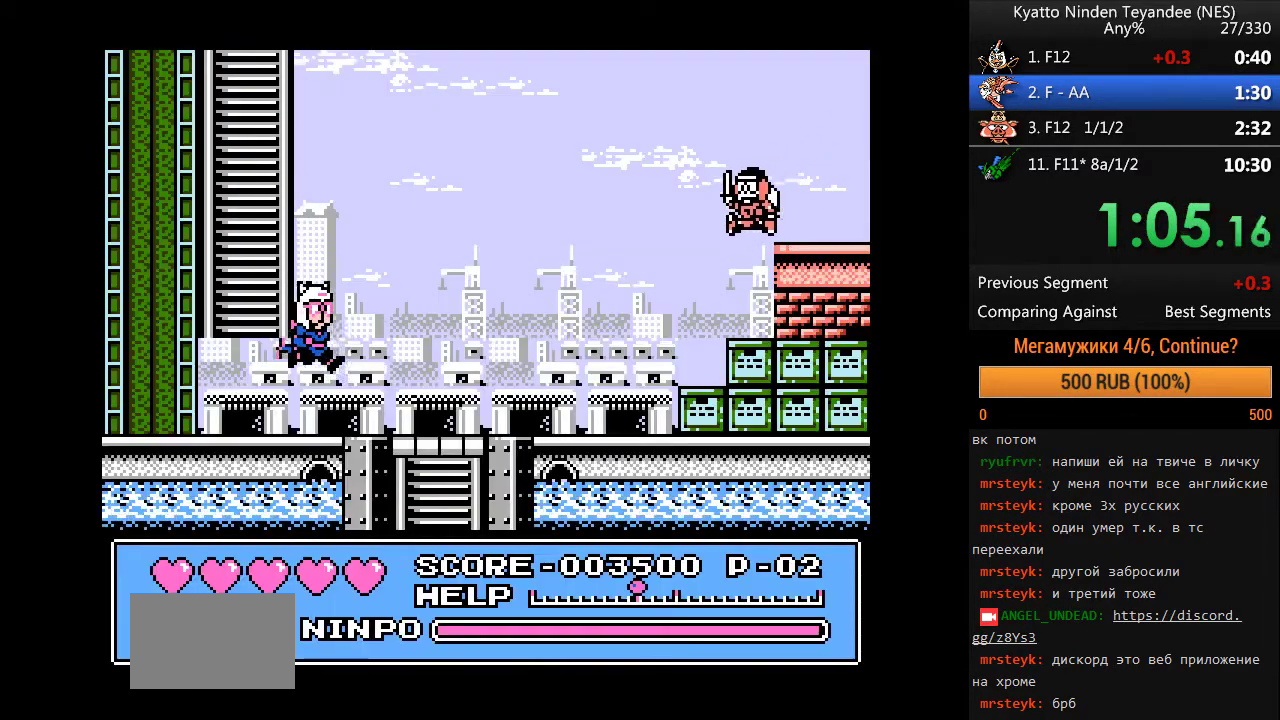
{"buttons": [], "events": [[33, "DPAD_RIGHT", "up"], [100, "DPAD_RIGHT", "down"], [200, "DPAD_RIGHT", "up"], [300, "DPAD_RIGHT", "down"], [367, "DPAD_RIGHT", "up"]]}
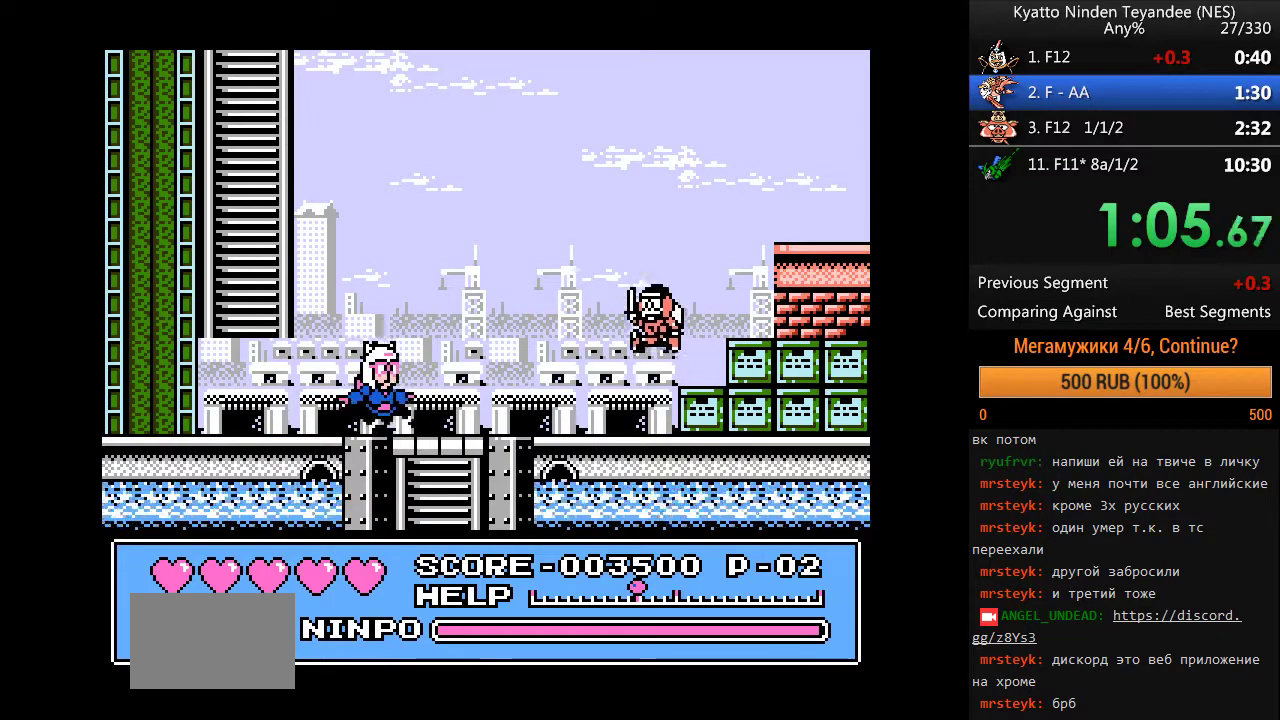
{"buttons": ["DPAD_RIGHT"], "events": [[67, "DPAD_RIGHT", "down"]]}
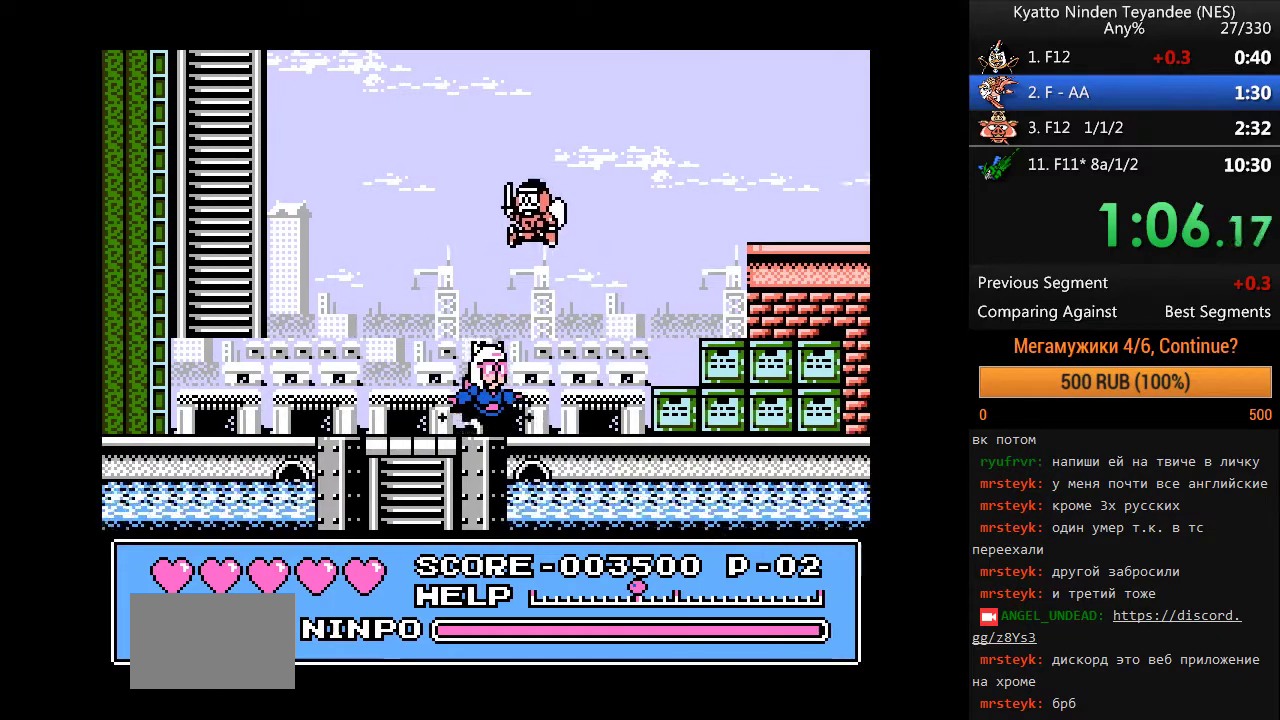
{"buttons": ["A", "DPAD_RIGHT"], "events": [[300, "A", "down"]]}
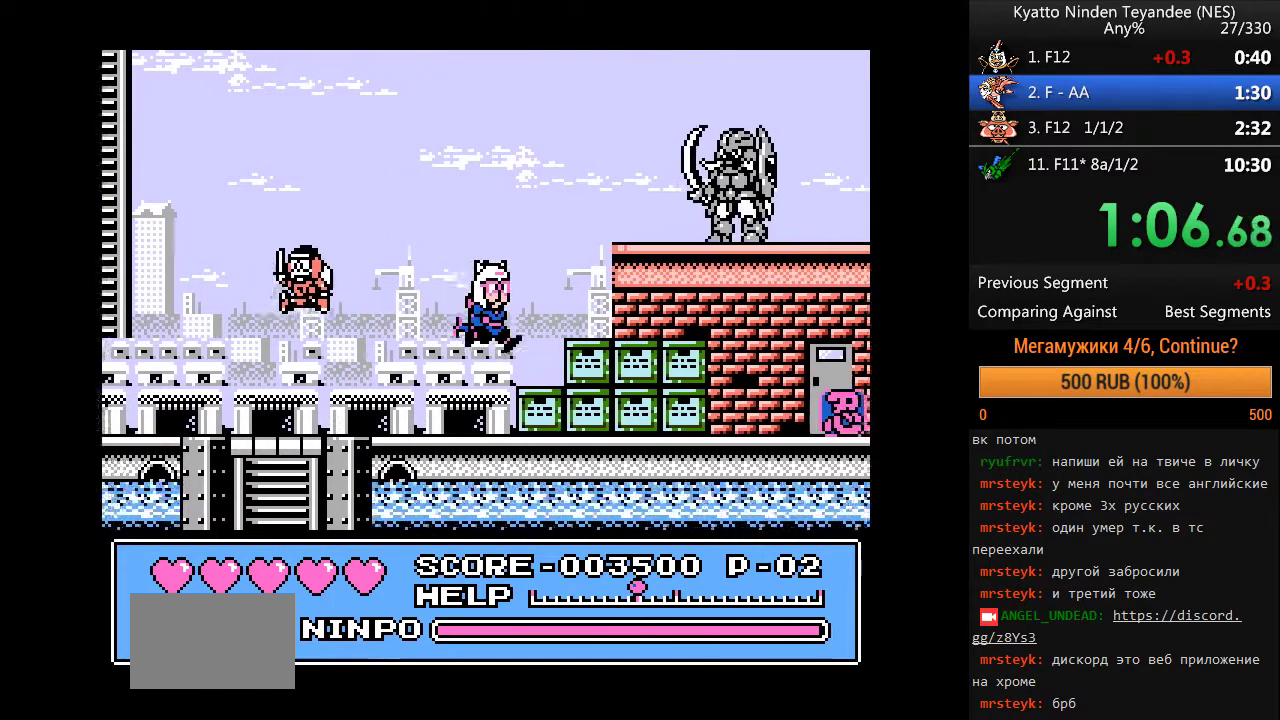
{"buttons": ["DPAD_RIGHT"], "events": [[133, "A", "up"]]}
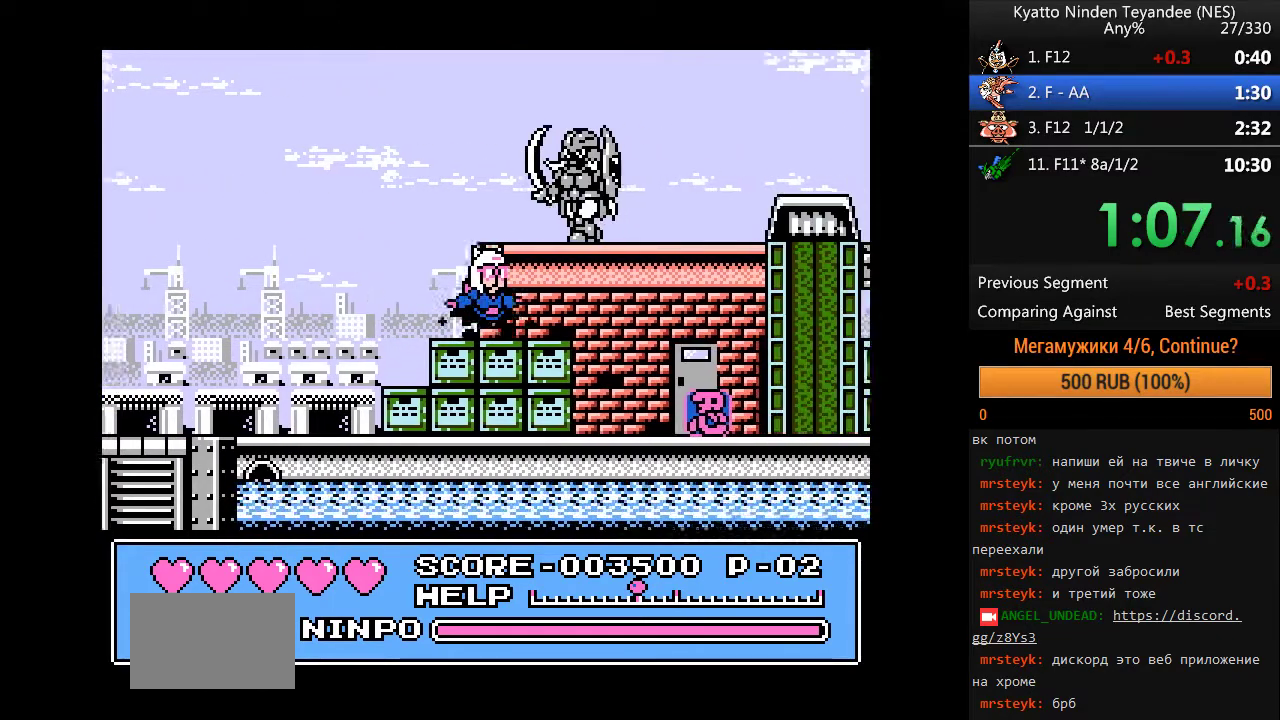
{"buttons": ["A", "DPAD_RIGHT"], "events": [[300, "A", "down"]]}
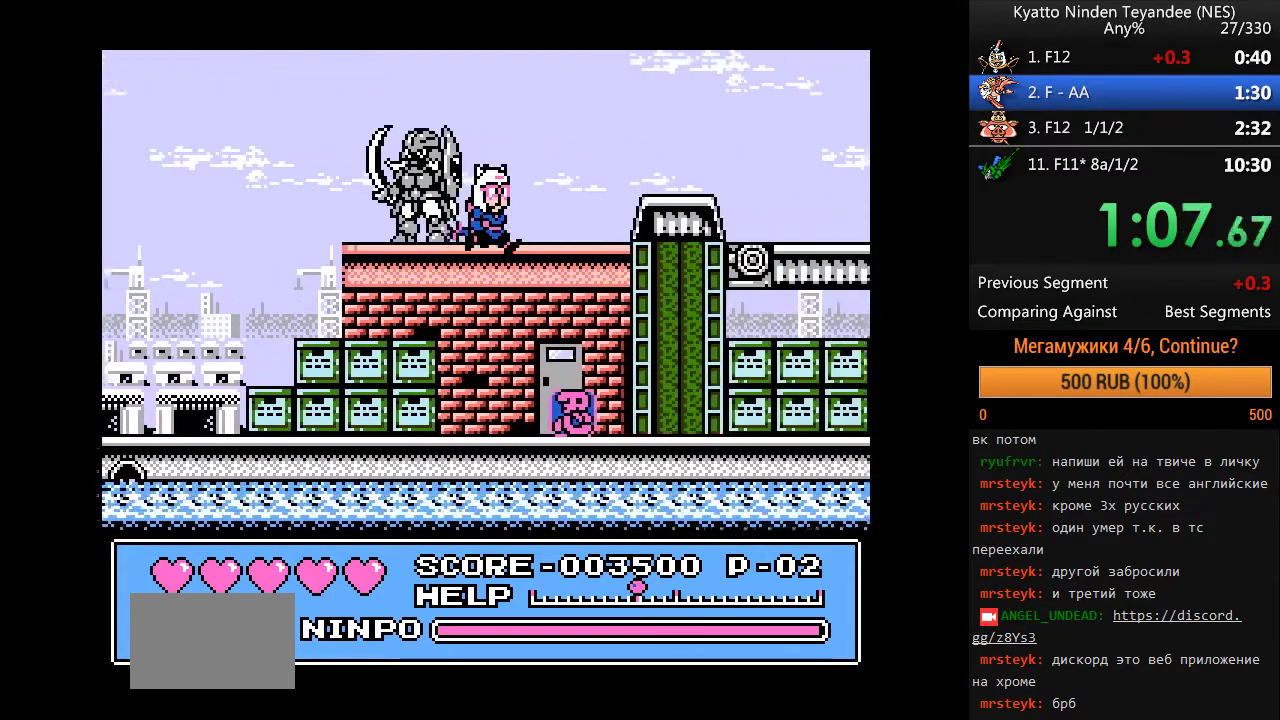
{"buttons": ["A", "DPAD_RIGHT"], "events": [[367, "A", "up"], [467, "A", "down"]]}
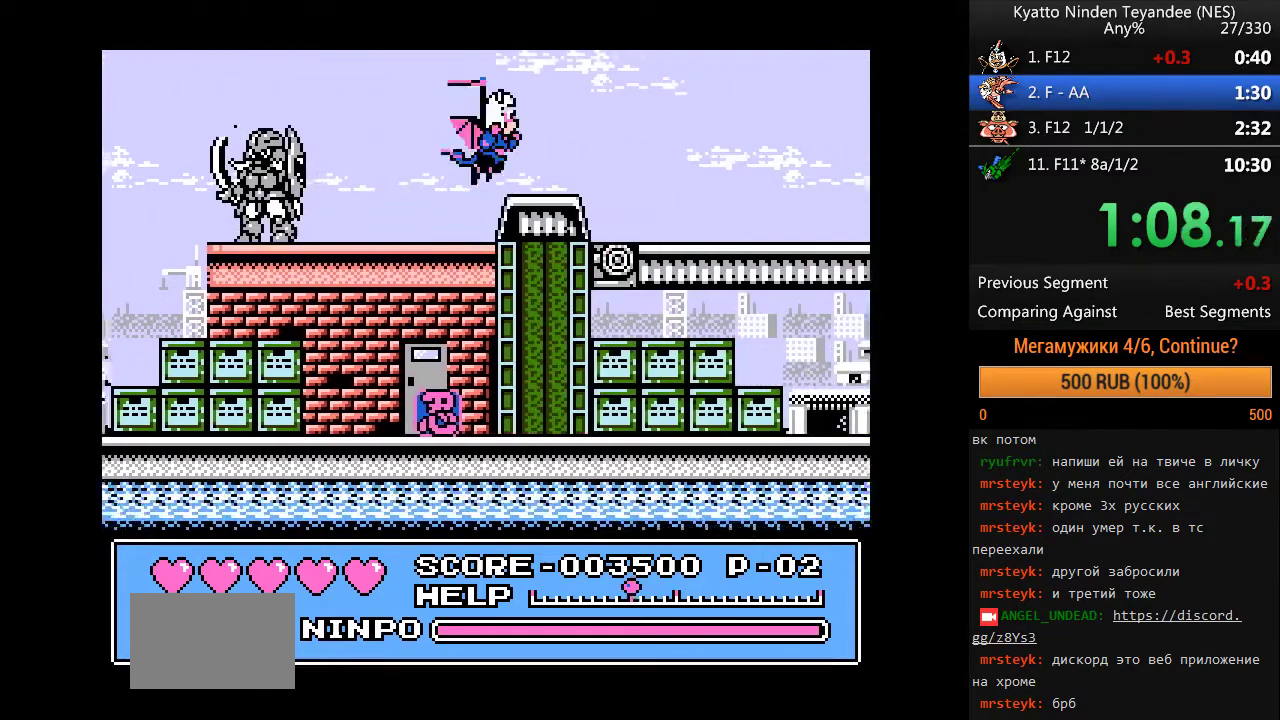
{"buttons": ["DPAD_RIGHT"], "events": [[100, "A", "up"]]}
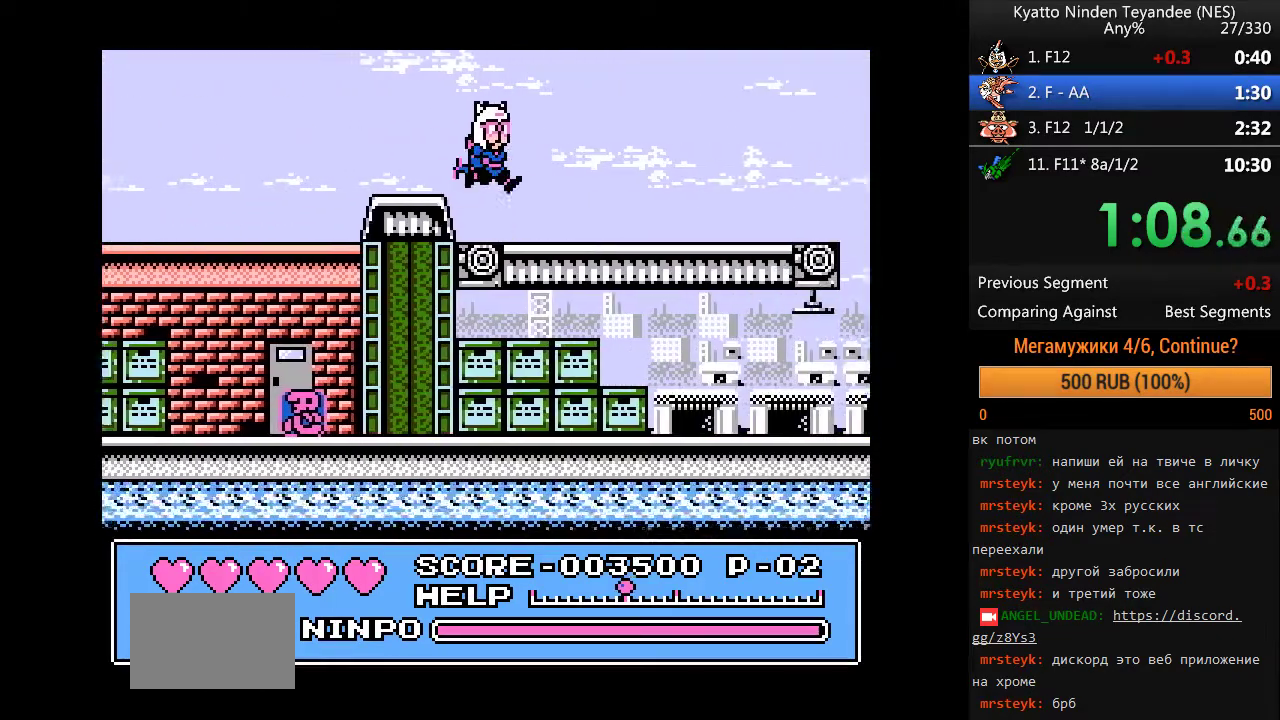
{"buttons": ["DPAD_RIGHT"], "events": []}
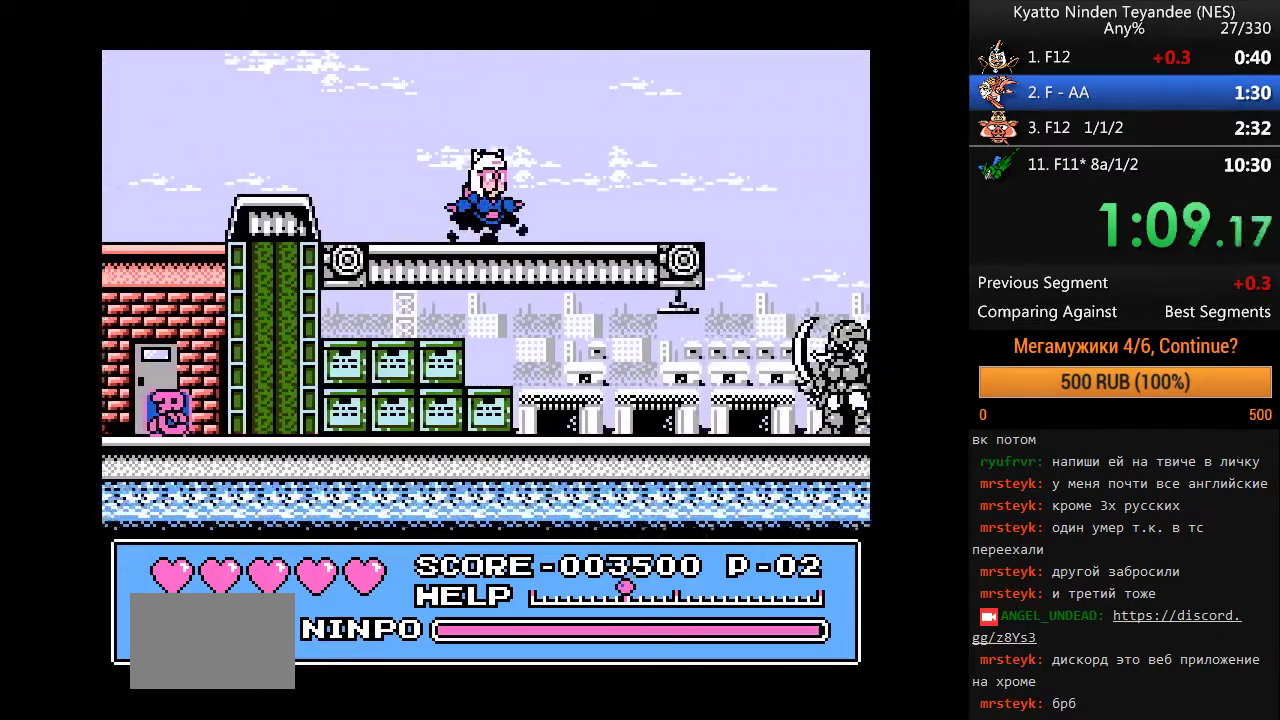
{"buttons": ["DPAD_RIGHT"], "events": []}
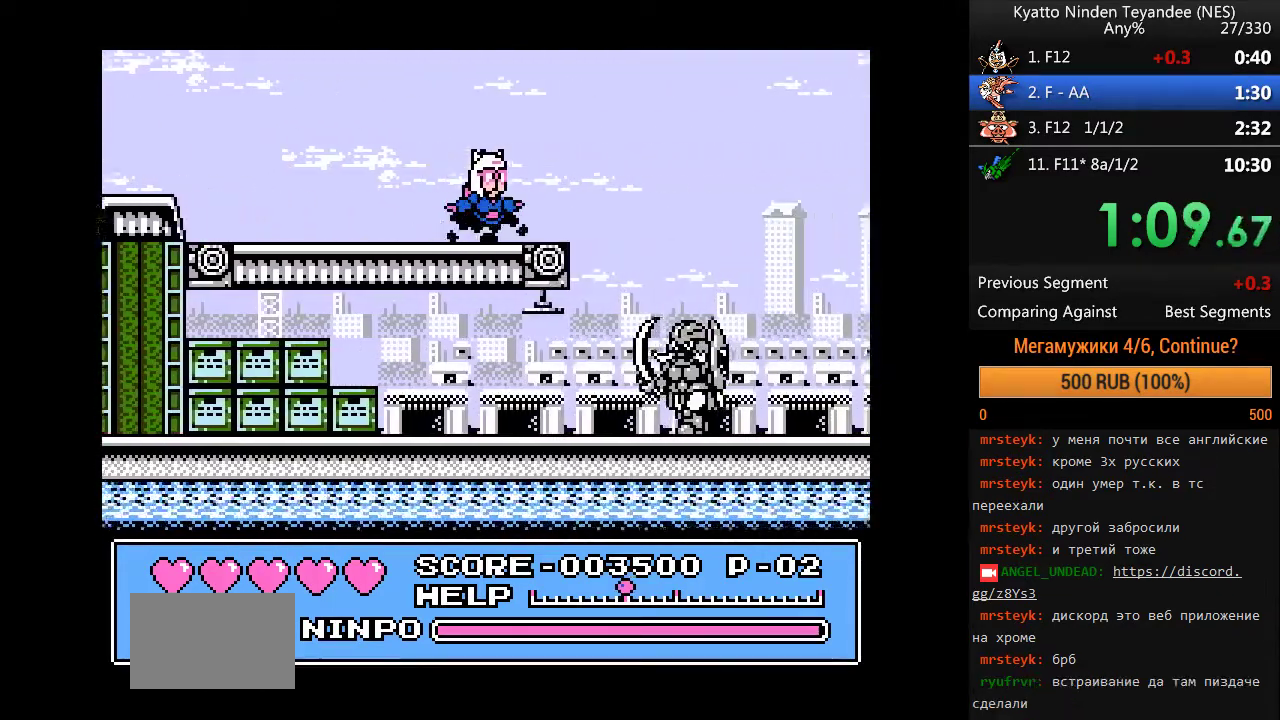
{"buttons": ["DPAD_RIGHT"], "events": [[267, "A", "down"], [367, "A", "up"]]}
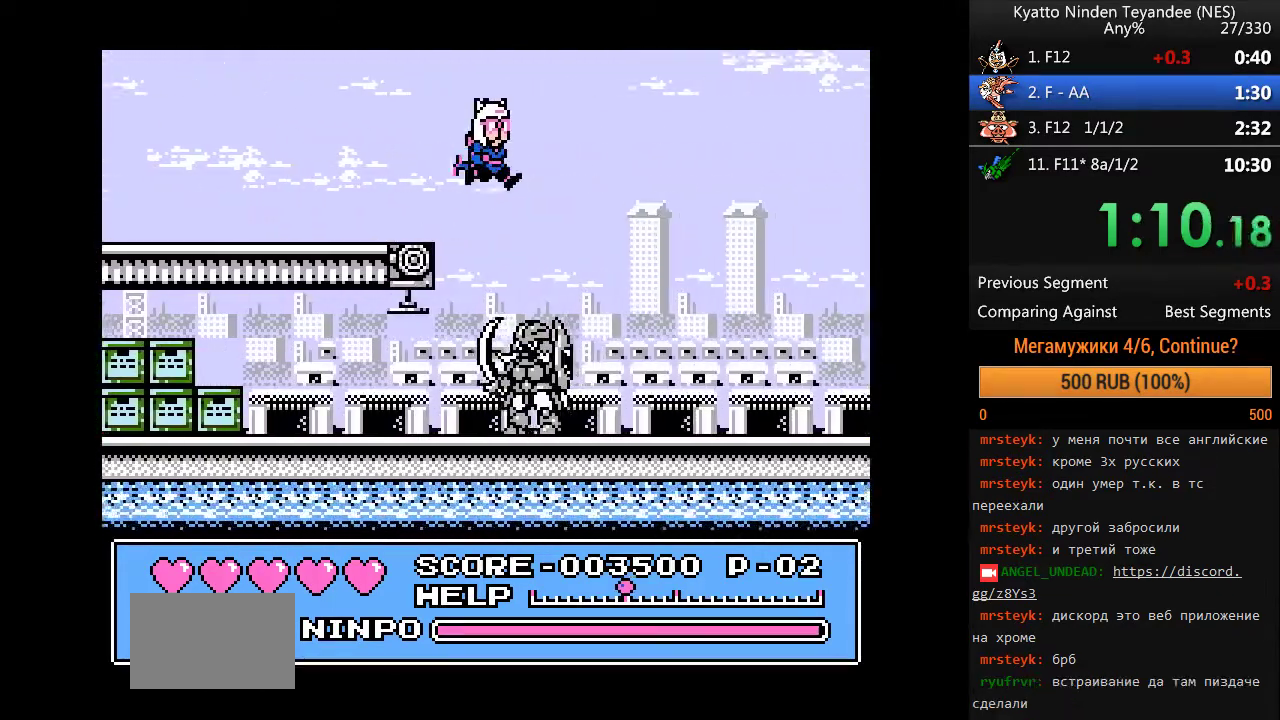
{"buttons": ["DPAD_RIGHT"], "events": []}
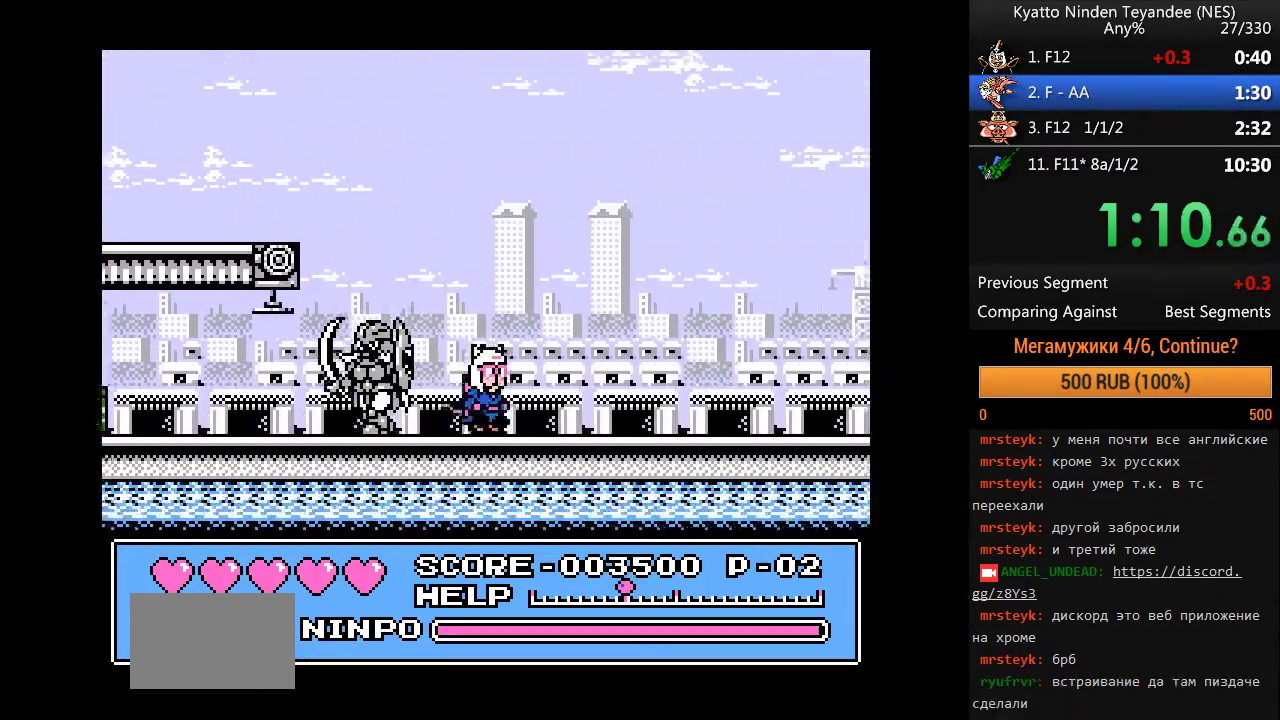
{"buttons": ["DPAD_RIGHT"], "events": []}
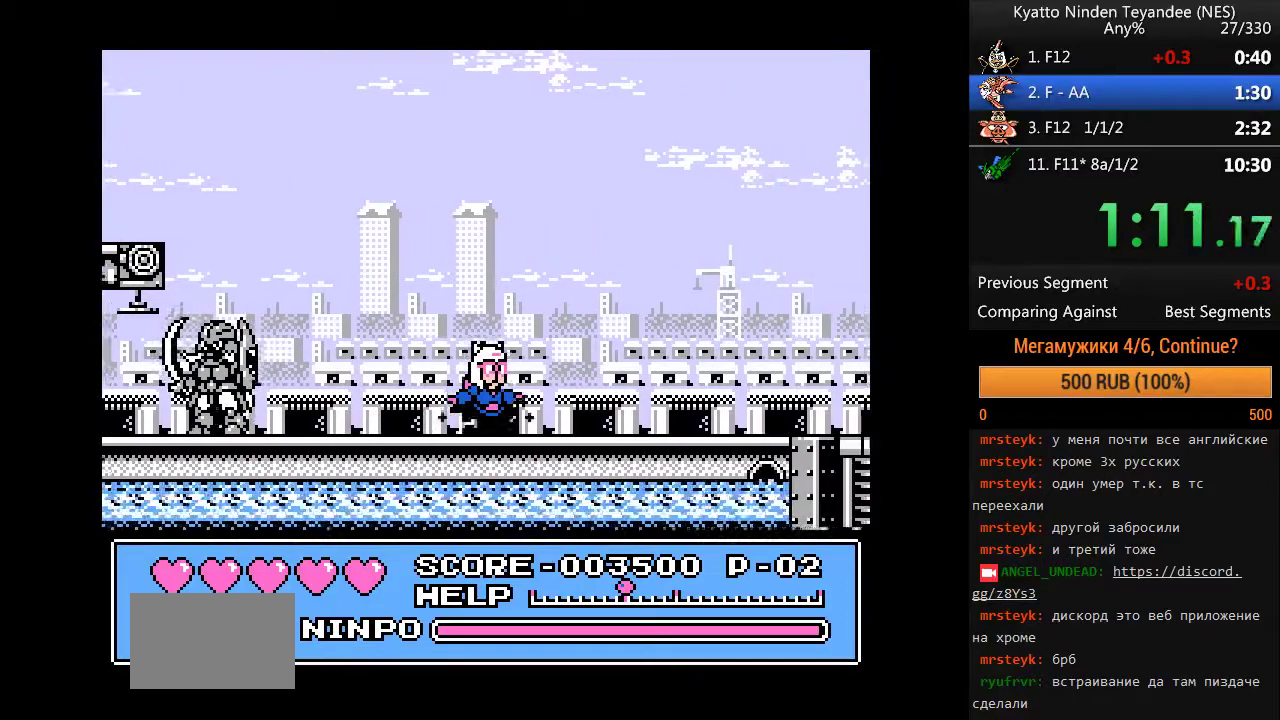
{"buttons": ["DPAD_RIGHT"], "events": []}
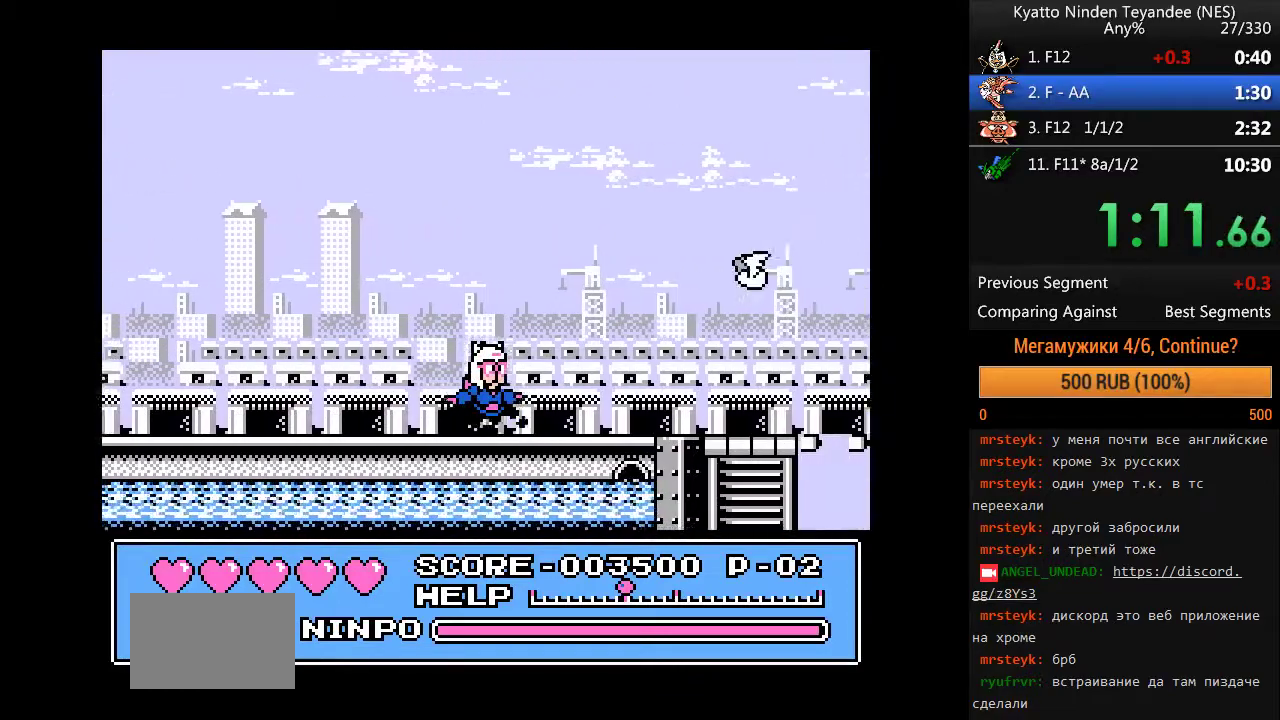
{"buttons": ["DPAD_RIGHT"], "events": []}
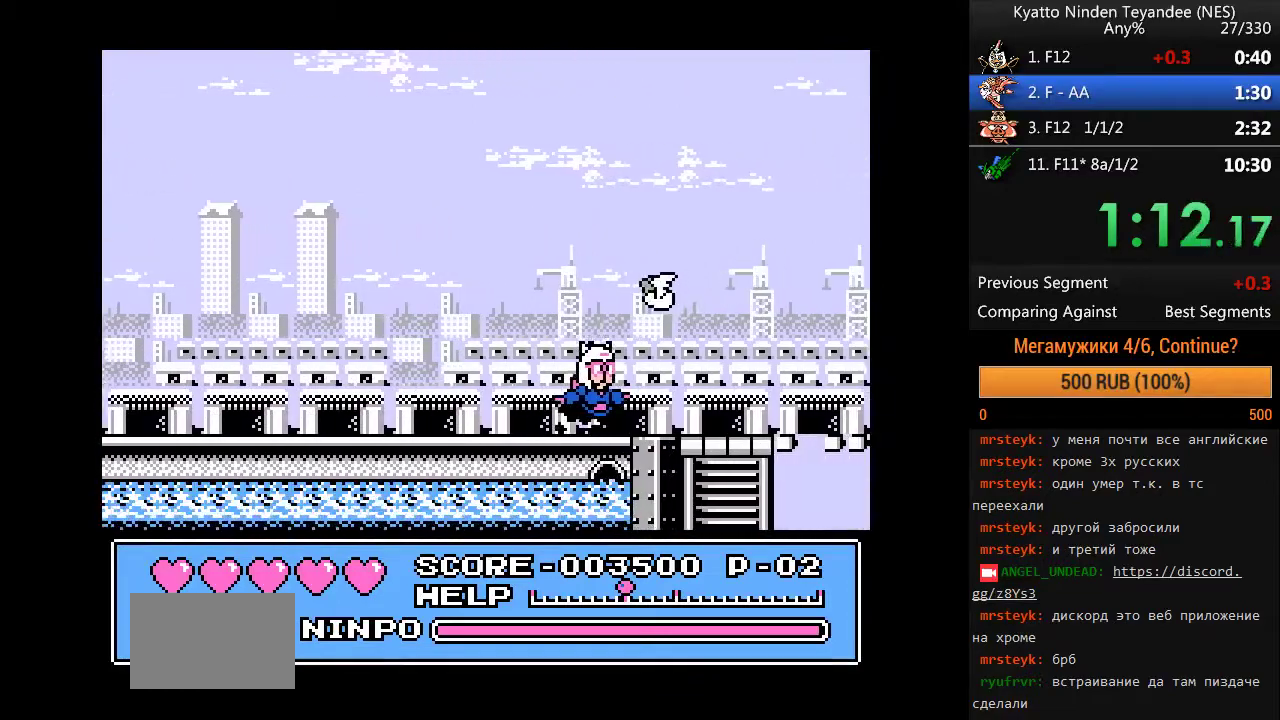
{"buttons": ["DPAD_RIGHT"], "events": [[333, "A", "down"], [433, "A", "up"]]}